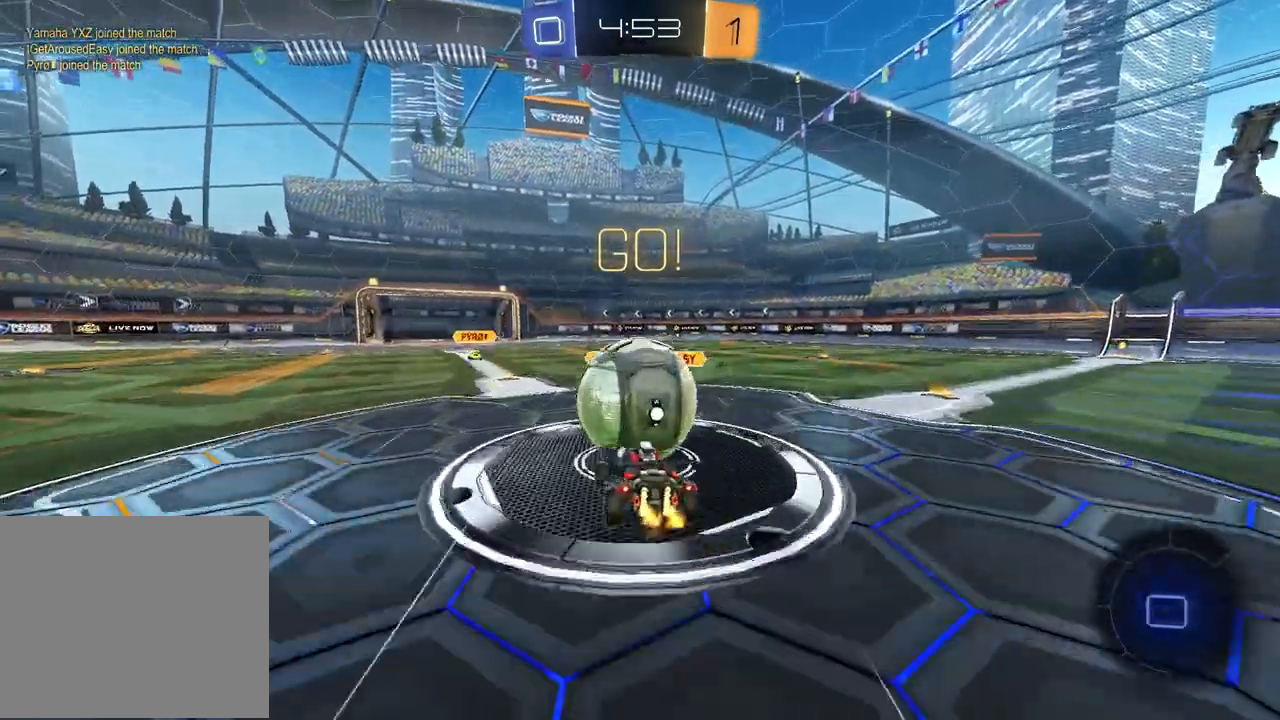
Gameplay with a controller (PlayStation layout); each line is a JSON object with the inputs held at the frame after it. "events" lists button and stick changes between this image and that frame as [ms after this image, input, new state], when the widget could be followed in between.
{"buttons": ["SQUARE", "R2"], "left_stick": "down-left", "right_stick": "center", "events": [[67, "CROSS", "down"], [150, "left_stick", "down-right"], [183, "CROSS", "up"], [200, "SQUARE", "down"], [250, "left_stick", "down-left"], [267, "L1", "up"]]}
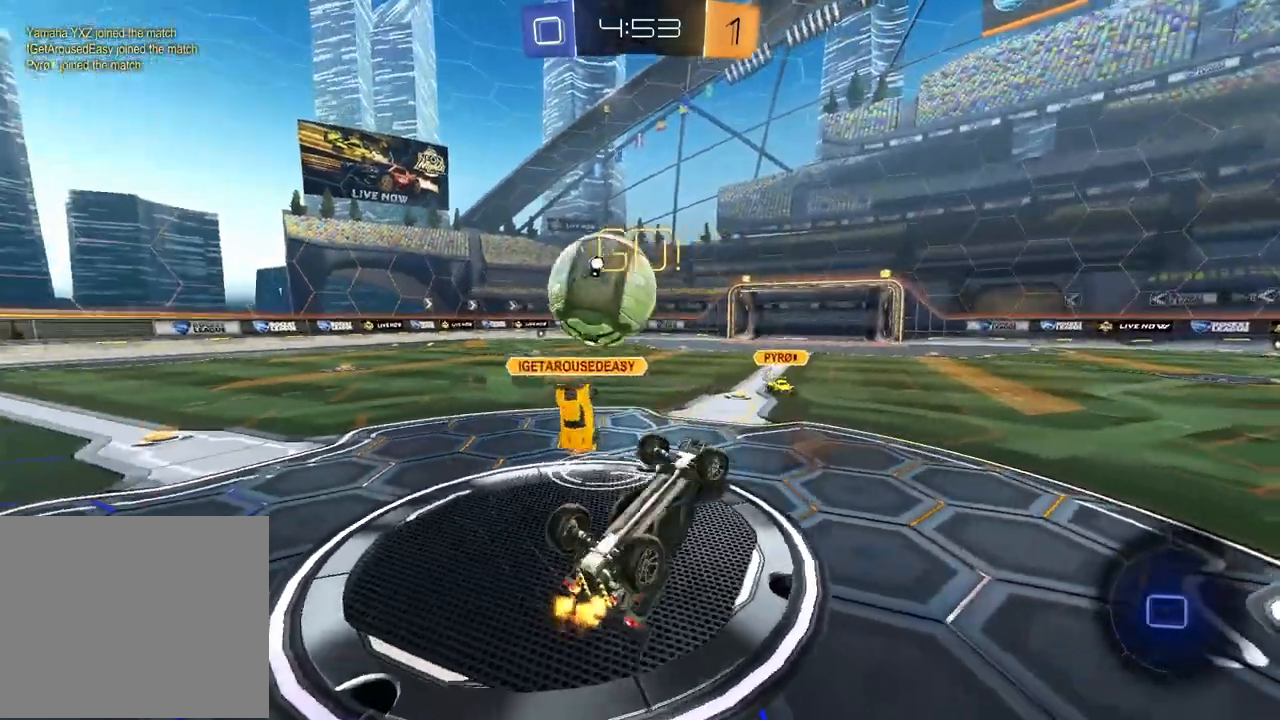
{"buttons": ["R2"], "left_stick": "up-right", "right_stick": "center", "events": [[233, "left_stick", "center"], [283, "SQUARE", "up"], [450, "left_stick", "up-right"]]}
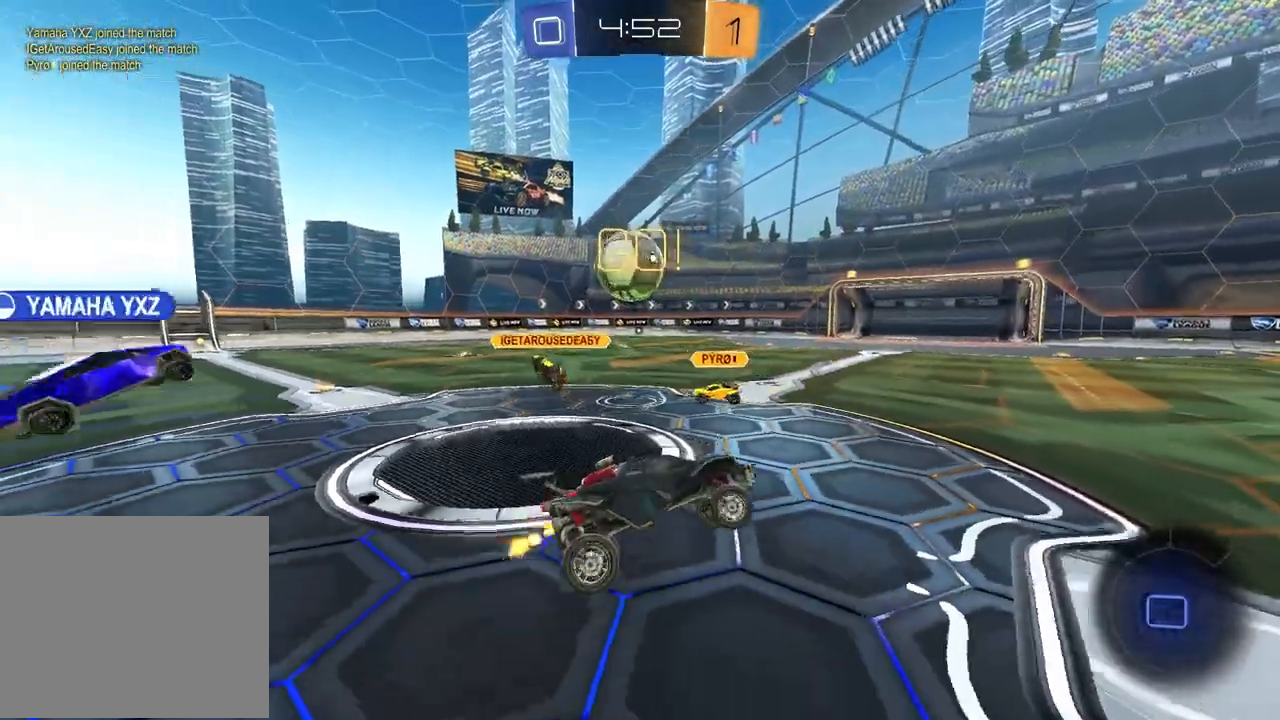
{"buttons": ["R2"], "left_stick": "left", "right_stick": "center"}
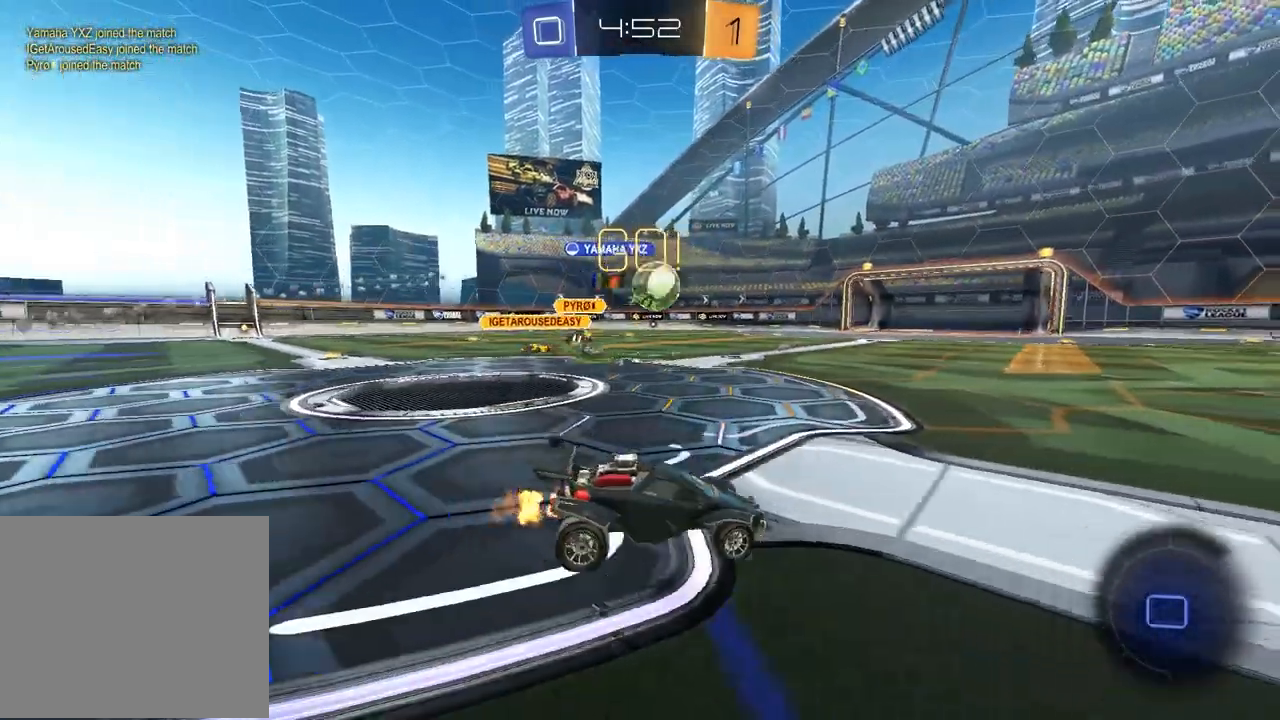
{"buttons": ["R2"], "left_stick": "center", "right_stick": "center", "events": [[17, "left_stick", "center"], [150, "left_stick", "right"], [283, "left_stick", "center"]]}
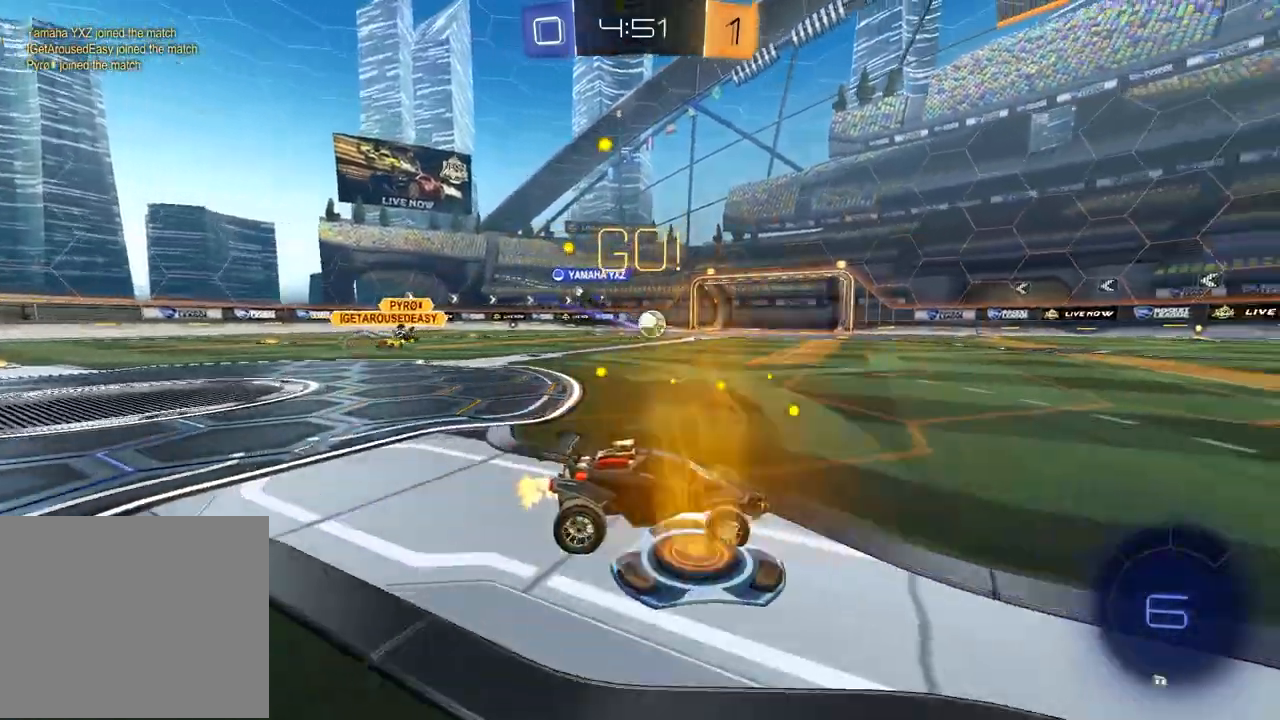
{"buttons": ["SQUARE", "R2"], "left_stick": "down-left", "right_stick": "center", "events": [[50, "R1", "down"], [67, "CROSS", "down"], [83, "left_stick", "up"], [133, "CROSS", "up"], [183, "CROSS", "down"], [200, "left_stick", "down-right"], [300, "CROSS", "up"], [333, "R1", "up"], [350, "left_stick", "down-left"], [433, "SQUARE", "down"]]}
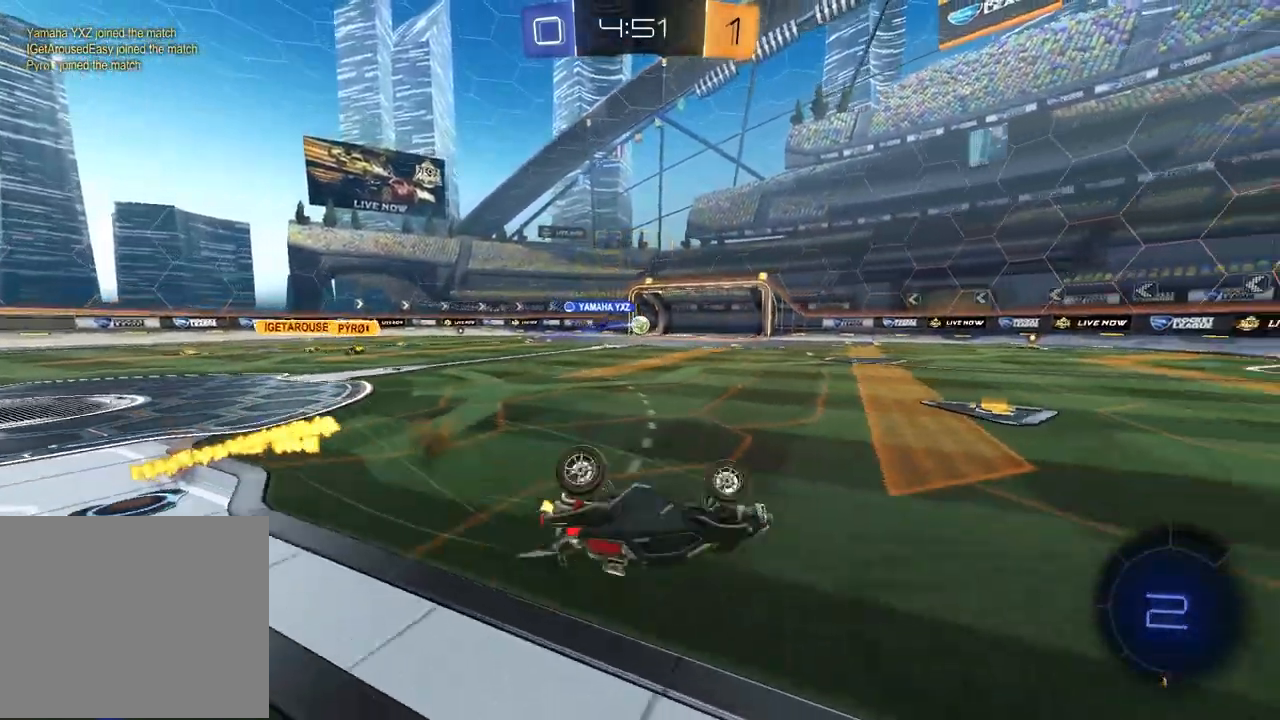
{"buttons": ["R1", "R2"], "left_stick": "center", "right_stick": "center", "events": [[83, "left_stick", "up-left"], [133, "left_stick", "up"], [283, "R1", "down"], [333, "left_stick", "right"], [350, "SQUARE", "up"], [400, "left_stick", "center"]]}
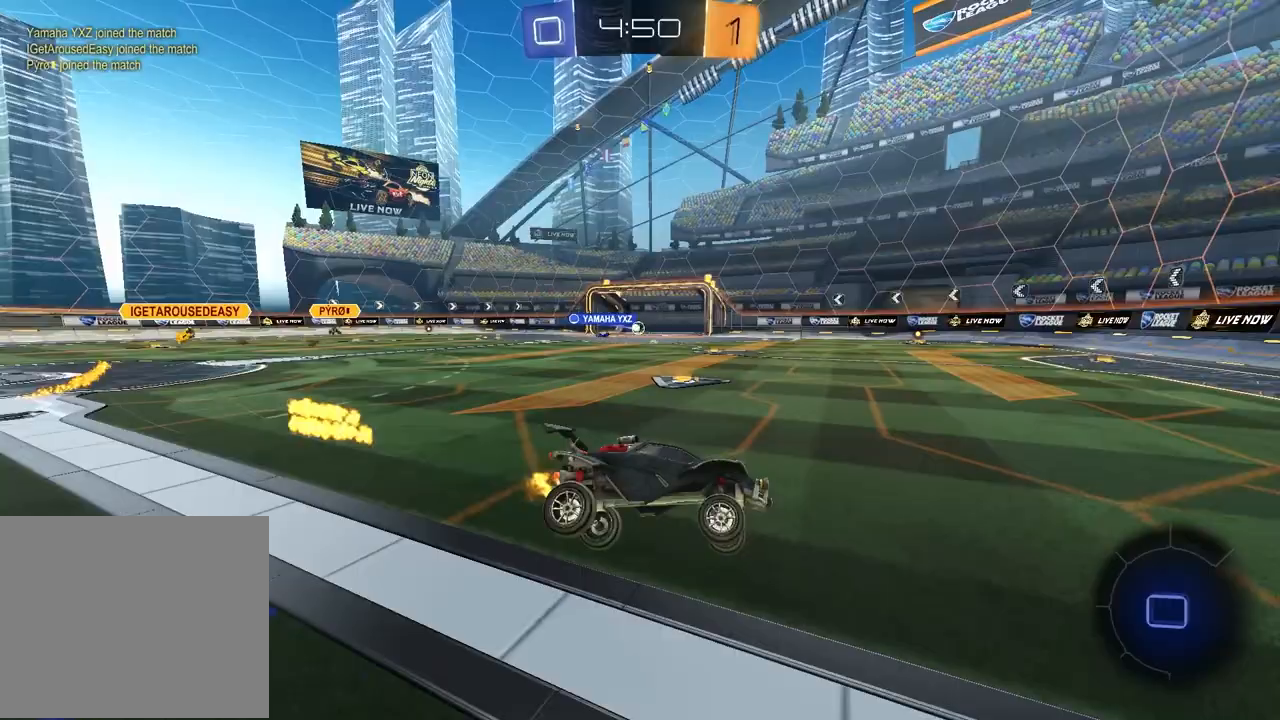
{"buttons": ["R2"], "left_stick": "center", "right_stick": "center", "events": [[50, "R1", "up"], [283, "left_stick", "right"], [383, "left_stick", "center"]]}
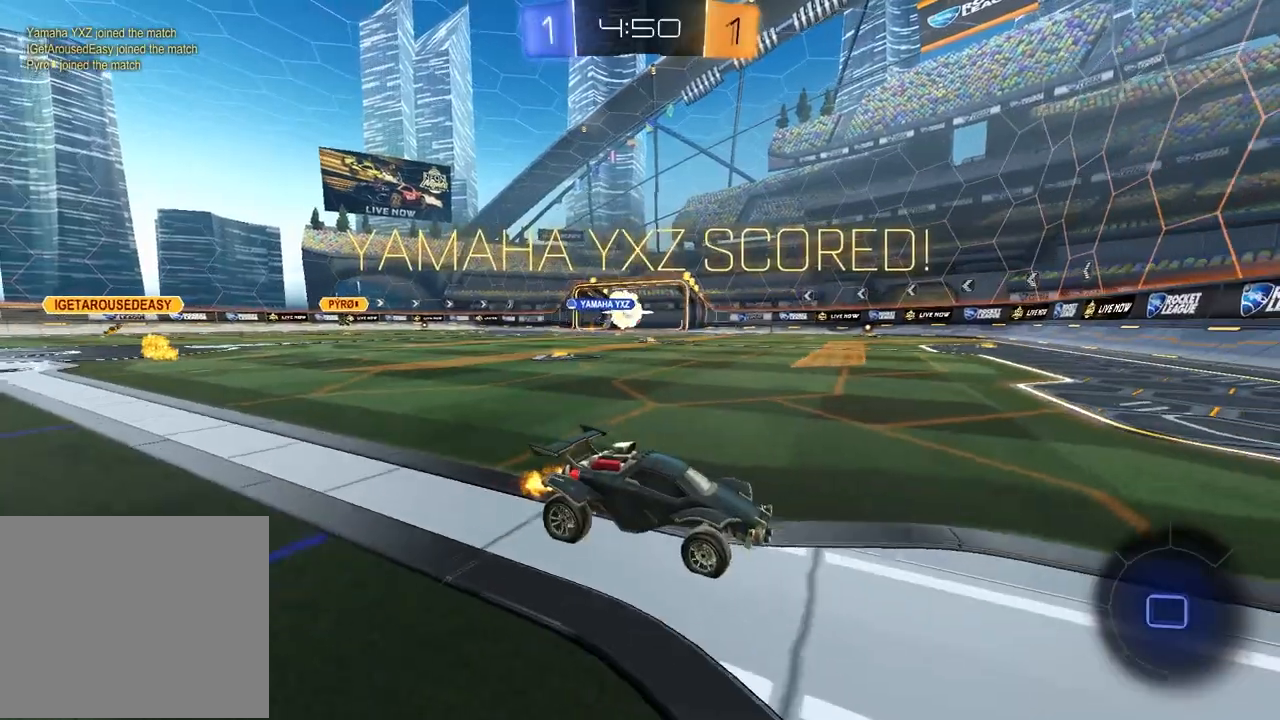
{"buttons": ["R1", "R2"], "left_stick": "center", "right_stick": "center", "events": [[433, "R1", "down"]]}
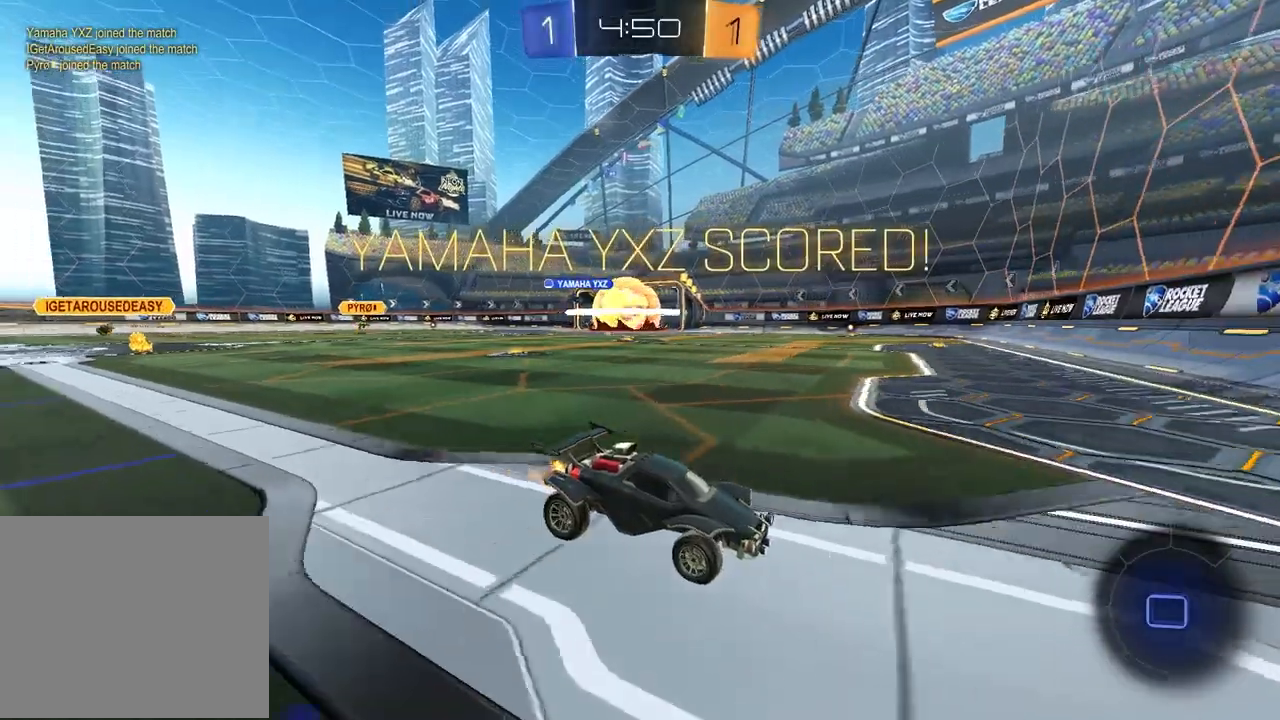
{"buttons": ["R1", "R2"], "left_stick": "center", "right_stick": "center", "events": [[117, "R1", "up"], [117, "left_stick", "left"], [167, "L1", "down"], [283, "L1", "up"], [283, "left_stick", "center"], [400, "R1", "down"]]}
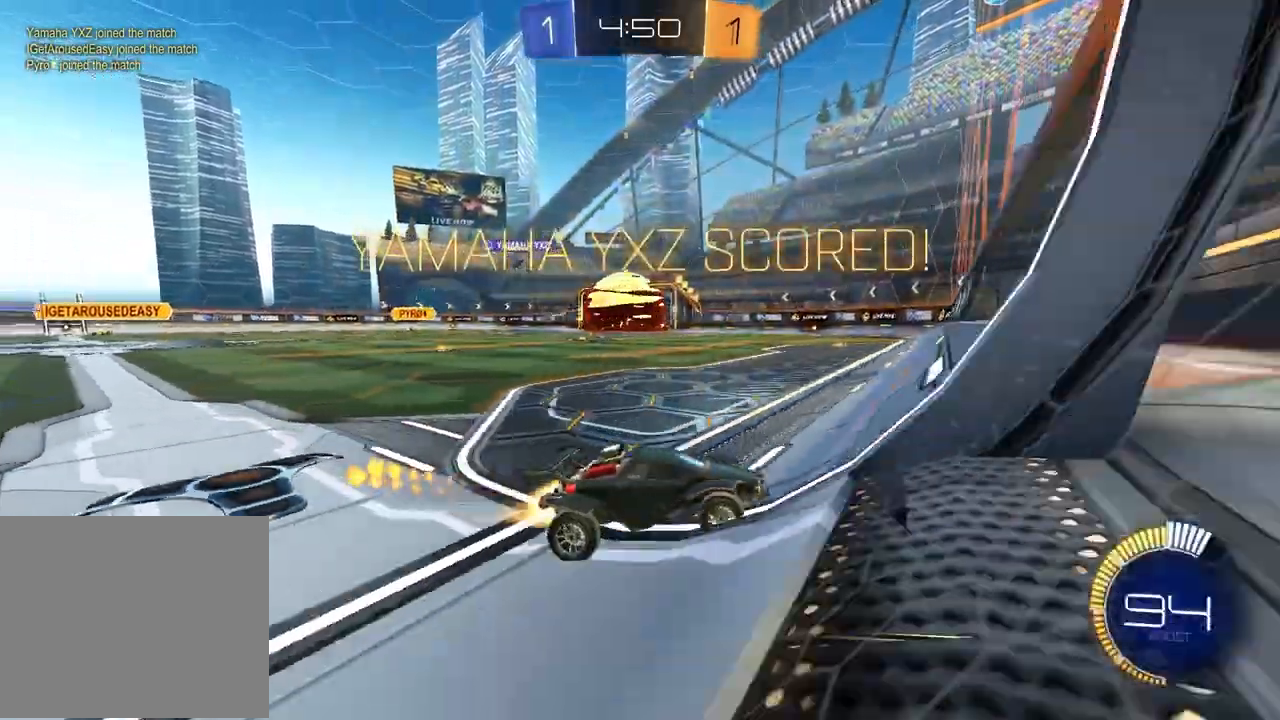
{"buttons": ["R1", "R2"], "left_stick": "down-left", "right_stick": "center", "events": [[283, "left_stick", "right"], [333, "CROSS", "down"], [450, "CROSS", "up"], [450, "left_stick", "down-left"]]}
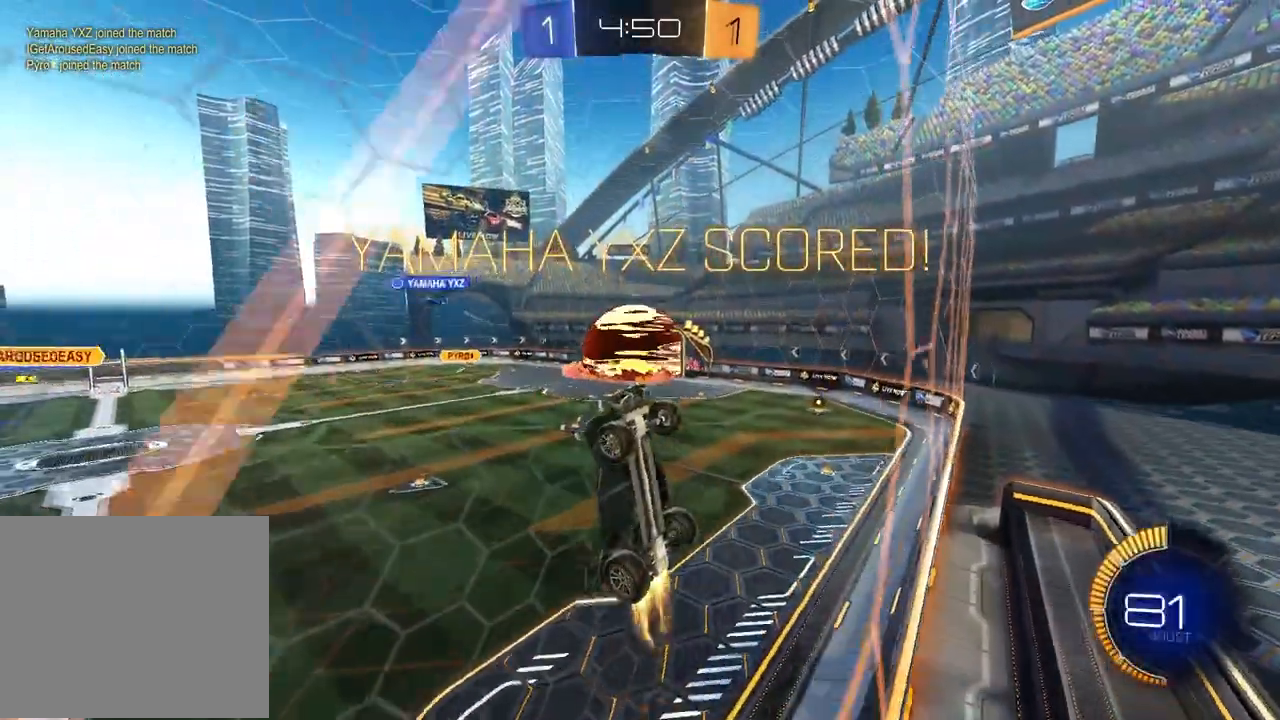
{"buttons": ["R2"], "left_stick": "center", "right_stick": "center", "events": [[283, "left_stick", "center"], [467, "R1", "up"]]}
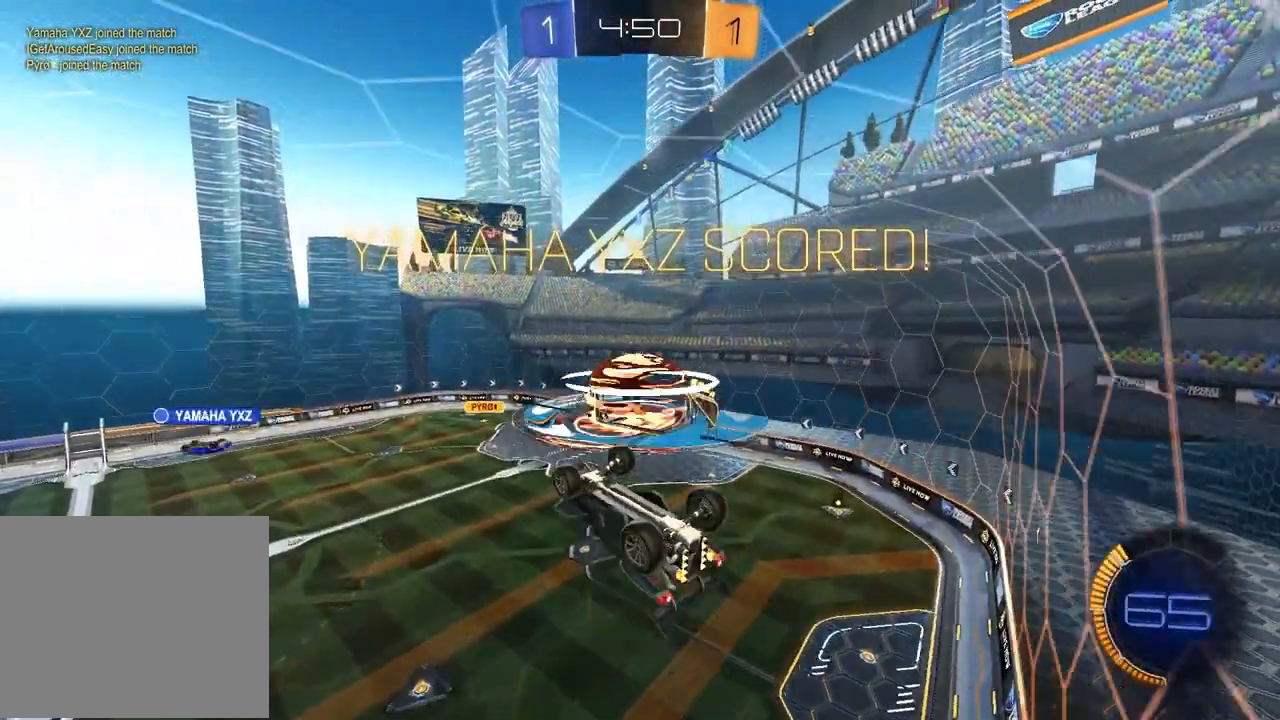
{"buttons": ["R1", "R2"], "left_stick": "up-right", "right_stick": "center", "events": [[200, "left_stick", "up-right"], [233, "CROSS", "down"], [267, "R1", "down"], [317, "CROSS", "up"], [383, "CROSS", "down"], [483, "CROSS", "up"]]}
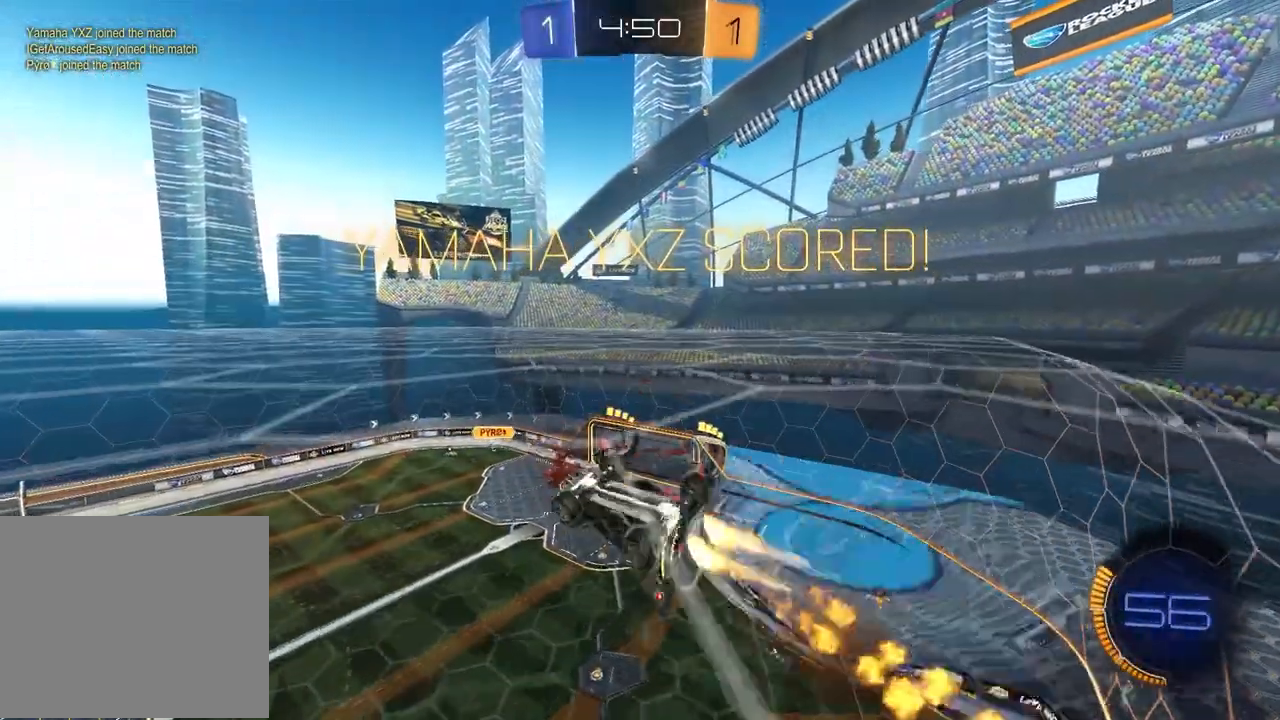
{"buttons": ["CROSS", "R2"], "left_stick": "down-right", "right_stick": "center", "events": [[50, "L1", "down"], [183, "R1", "up"], [383, "left_stick", "down-right"], [400, "L1", "up"], [433, "CROSS", "down"]]}
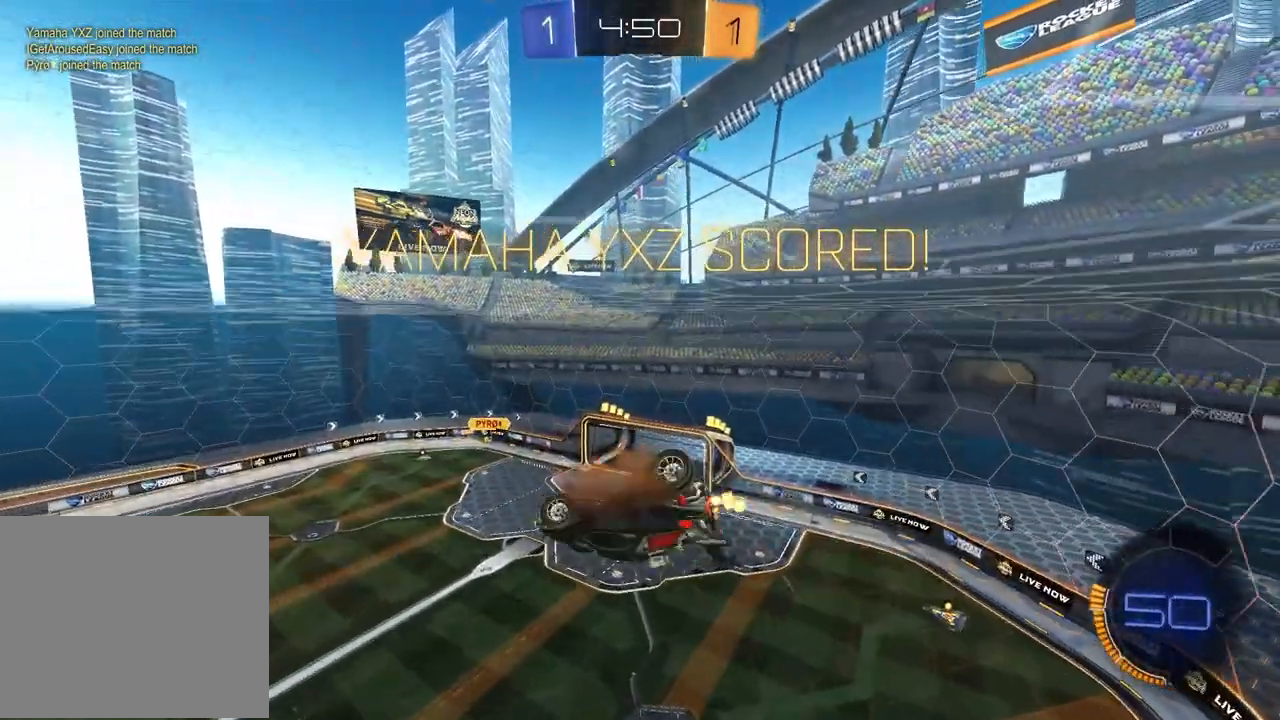
{"buttons": [], "left_stick": "center", "right_stick": "center", "events": [[17, "left_stick", "up-right"], [67, "CROSS", "up"], [183, "R1", "down"], [233, "left_stick", "down-right"], [283, "left_stick", "down"], [317, "CROSS", "down"], [317, "R2", "up"], [400, "CROSS", "up"], [417, "R1", "up"], [483, "left_stick", "center"]]}
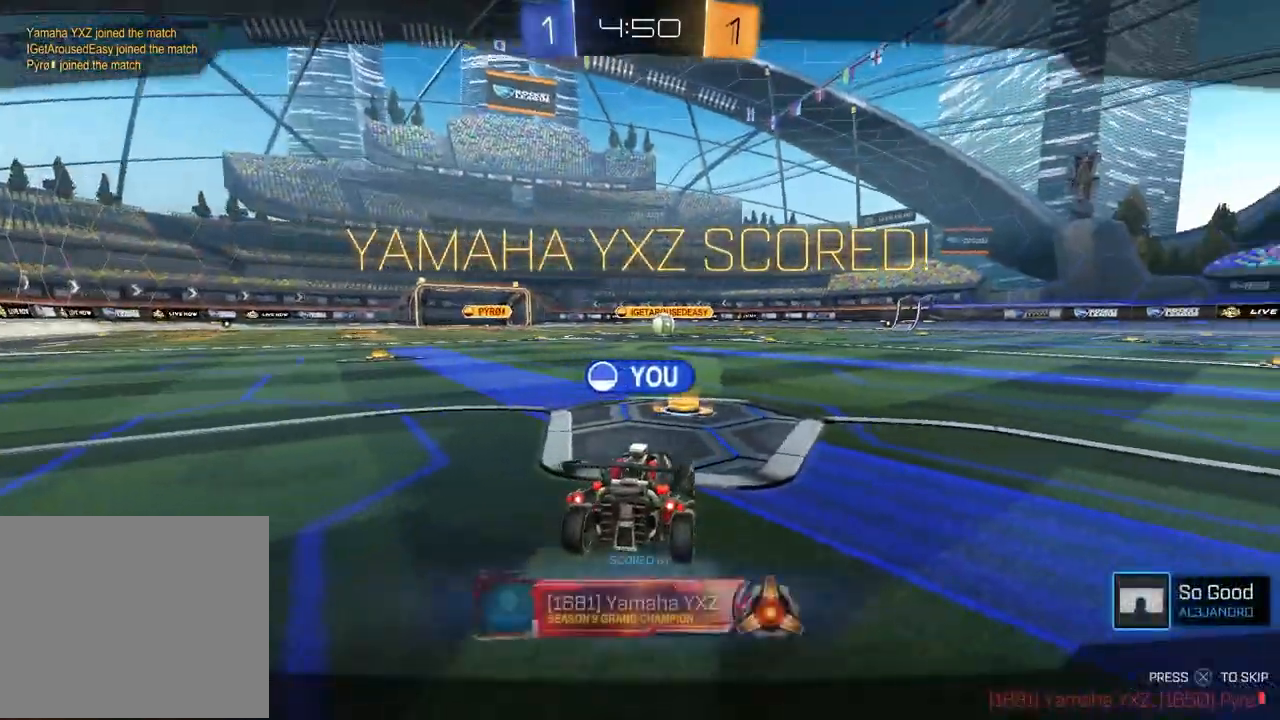
{"buttons": ["SELECT"], "left_stick": "center", "right_stick": "center", "events": [[17, "CROSS", "down"], [117, "CROSS", "up"], [383, "SELECT", "down"]]}
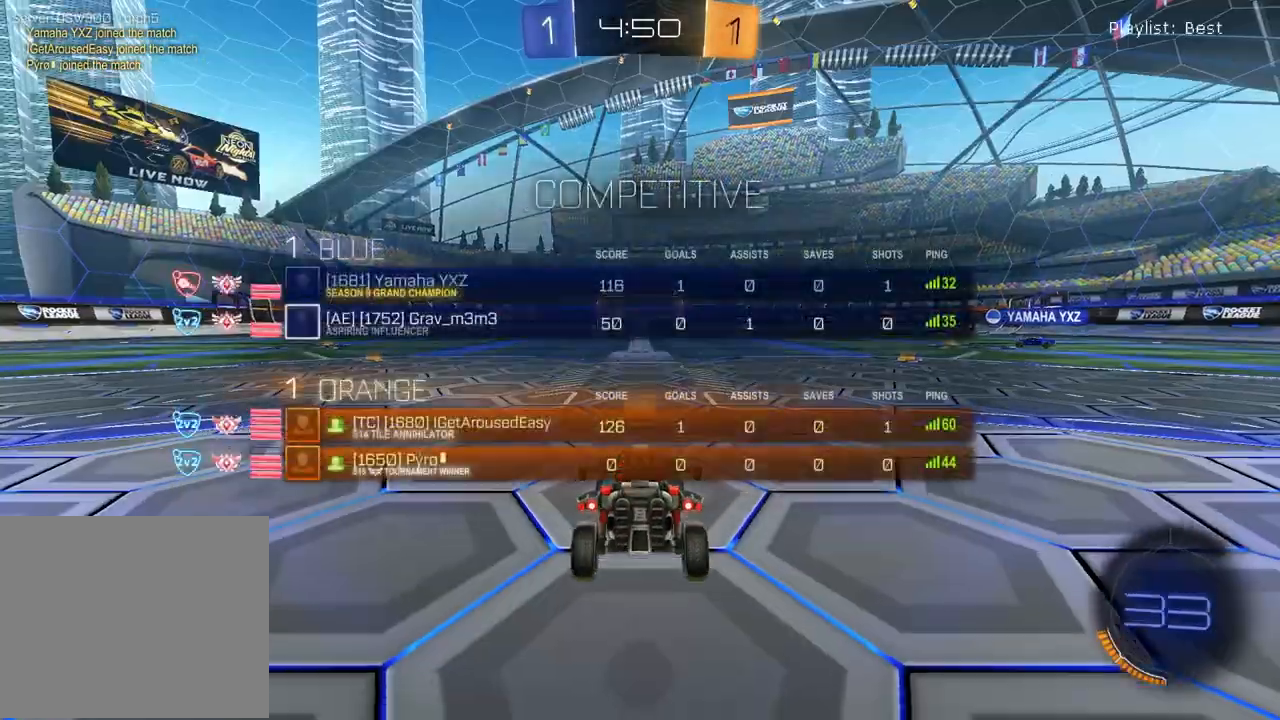
{"buttons": ["SELECT"], "left_stick": "center", "right_stick": "center", "events": [[67, "R3", "down"], [133, "R3", "up"], [200, "R3", "down"], [250, "R3", "up"], [317, "R3", "down"], [383, "R3", "up"]]}
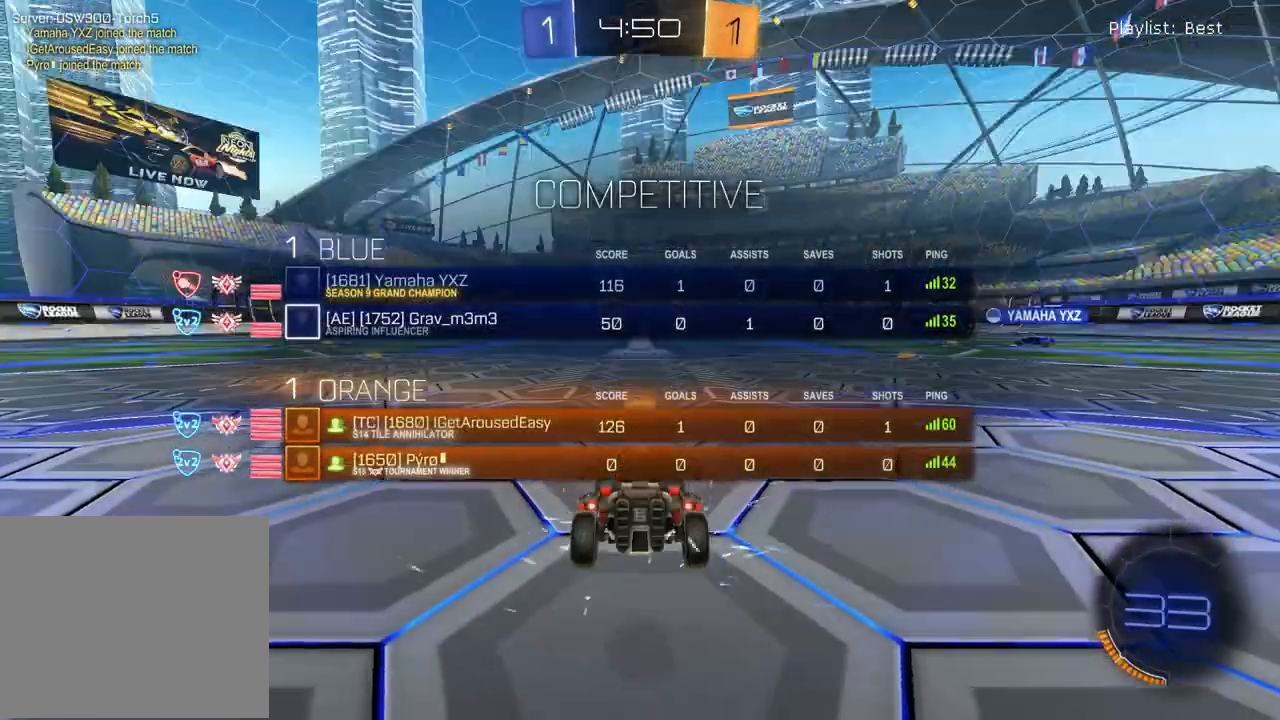
{"buttons": ["SELECT"], "left_stick": "center", "right_stick": "center", "events": [[400, "TRIANGLE", "down"], [500, "TRIANGLE", "up"]]}
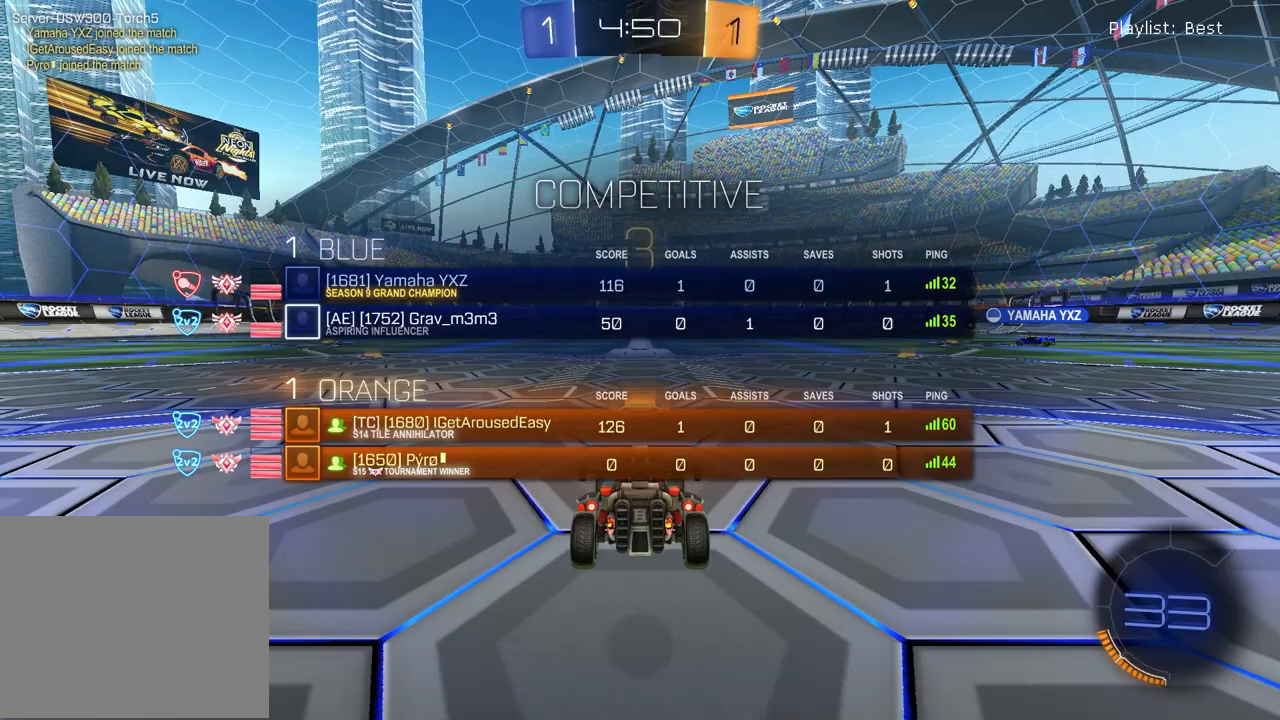
{"buttons": ["TRIANGLE"], "left_stick": "center", "right_stick": "center", "events": [[333, "SELECT", "up"], [467, "TRIANGLE", "down"]]}
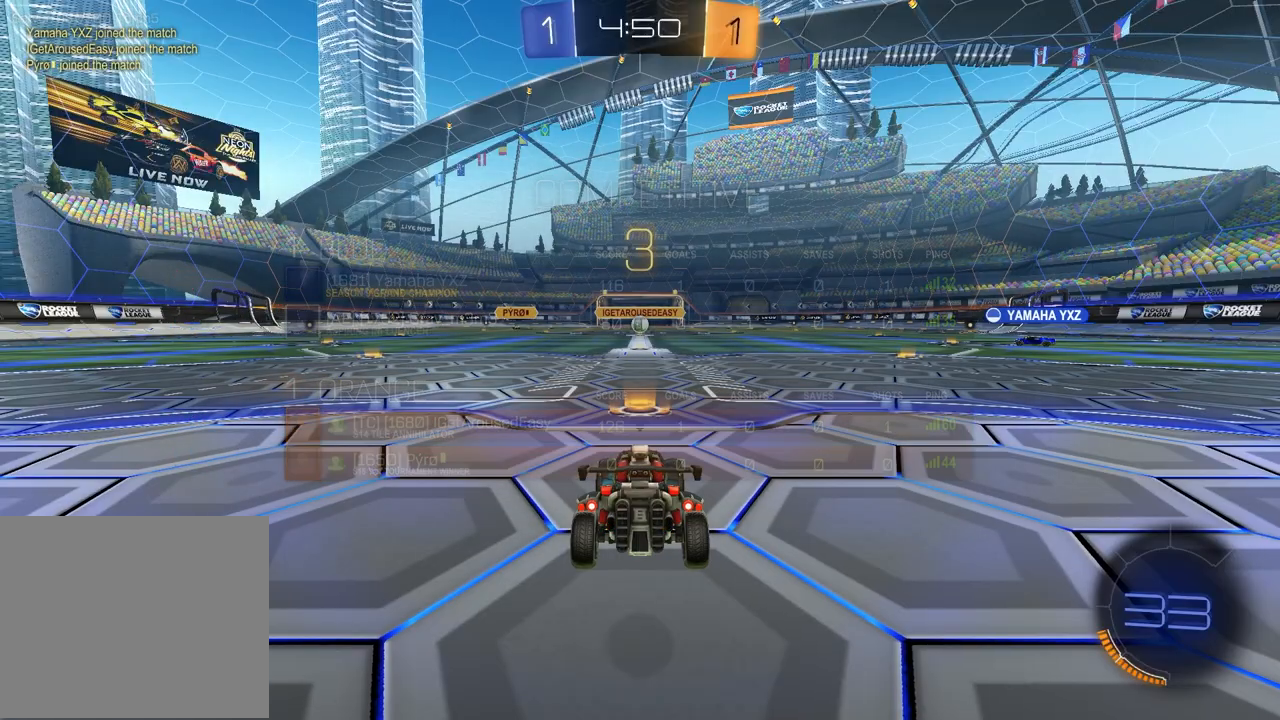
{"buttons": [], "left_stick": "center", "right_stick": "center", "events": [[83, "TRIANGLE", "up"]]}
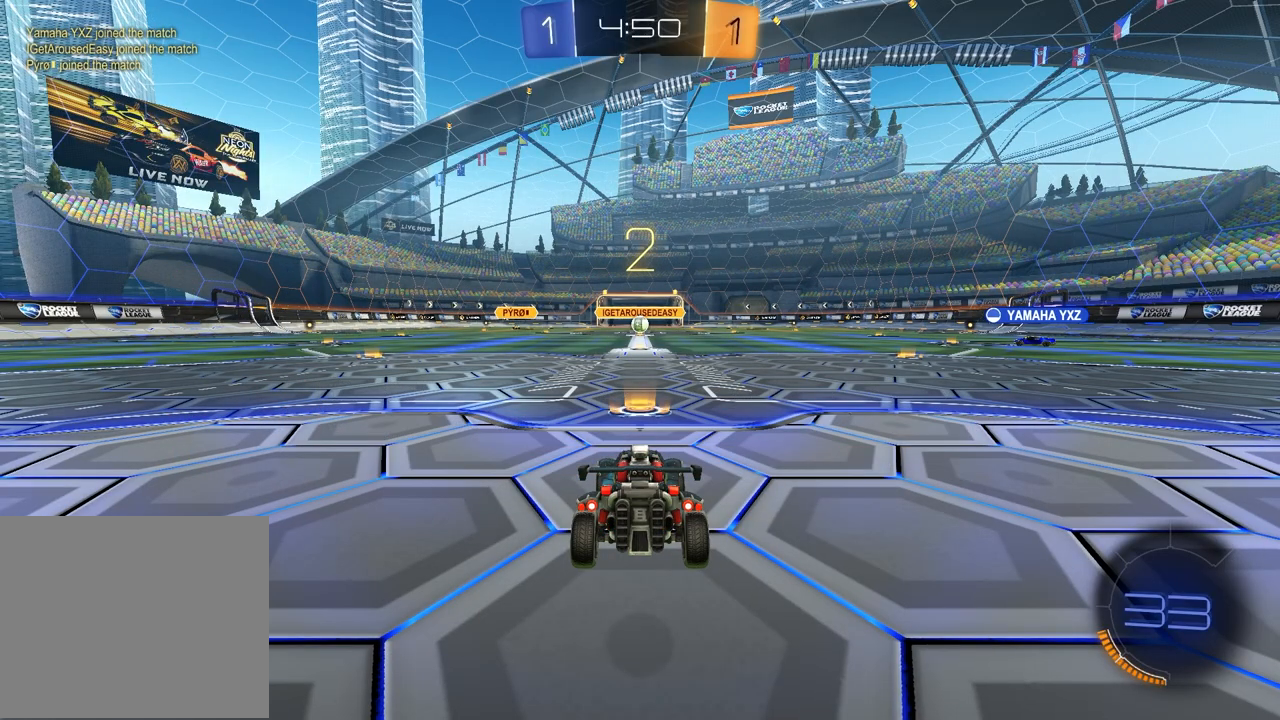
{"buttons": [], "left_stick": "up-right", "right_stick": "center", "events": [[33, "TRIANGLE", "down"], [50, "left_stick", "down"], [100, "left_stick", "left"], [150, "TRIANGLE", "up"], [183, "left_stick", "center"], [233, "left_stick", "right"], [317, "left_stick", "left"], [450, "left_stick", "up-right"]]}
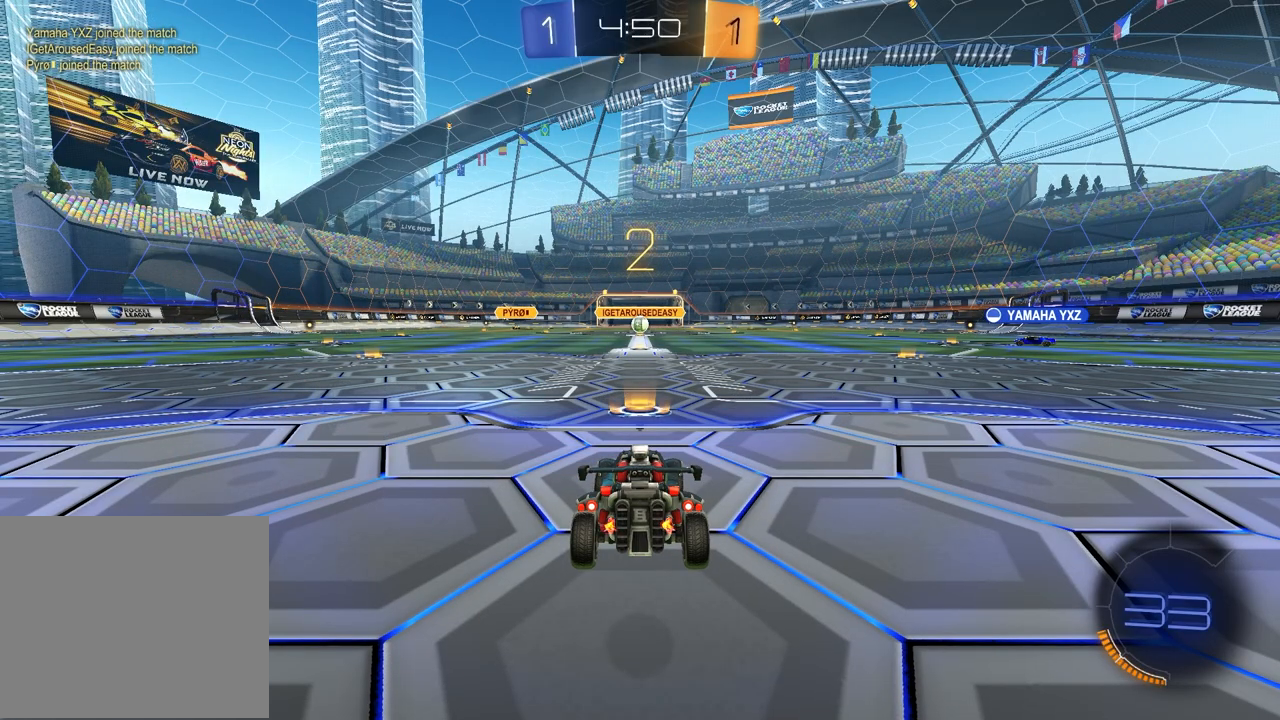
{"buttons": [], "left_stick": "up-right", "right_stick": "center", "events": [[83, "left_stick", "left"], [217, "left_stick", "up-right"], [350, "left_stick", "left"], [467, "left_stick", "up-right"]]}
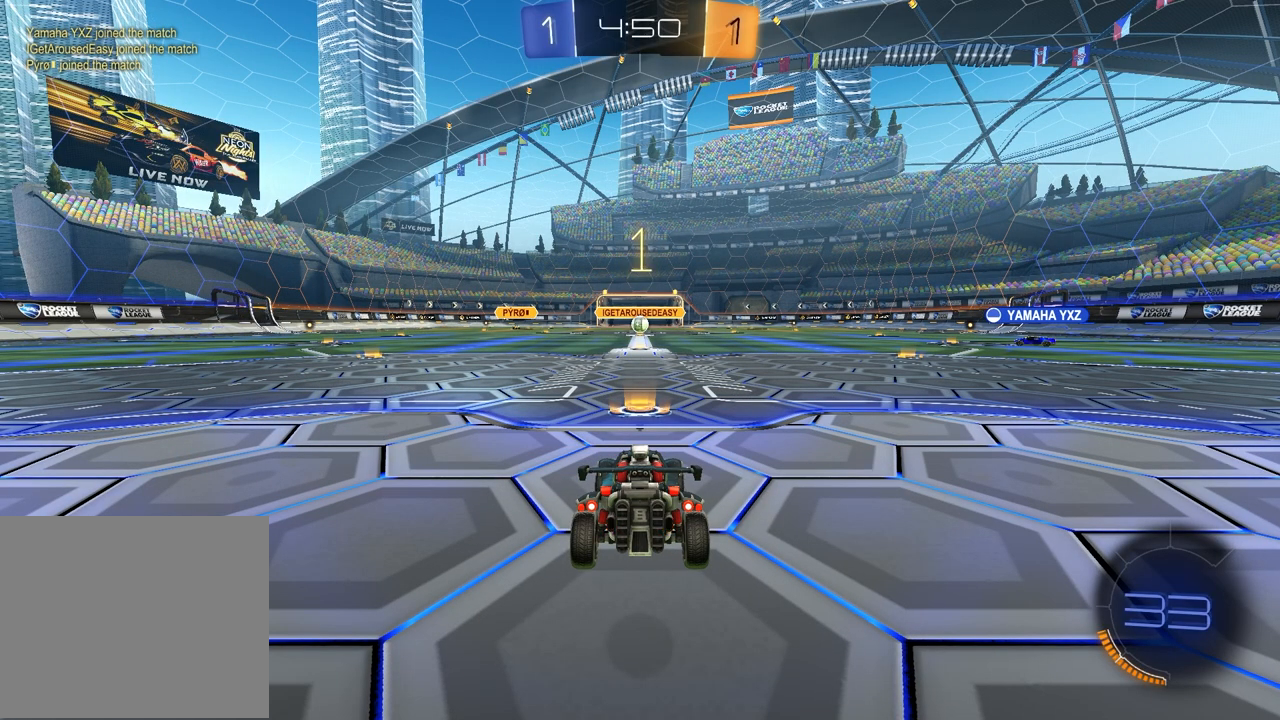
{"buttons": ["R2"], "left_stick": "center", "right_stick": "center", "events": [[117, "left_stick", "left"], [233, "left_stick", "up-right"], [350, "left_stick", "center"], [500, "R2", "down"]]}
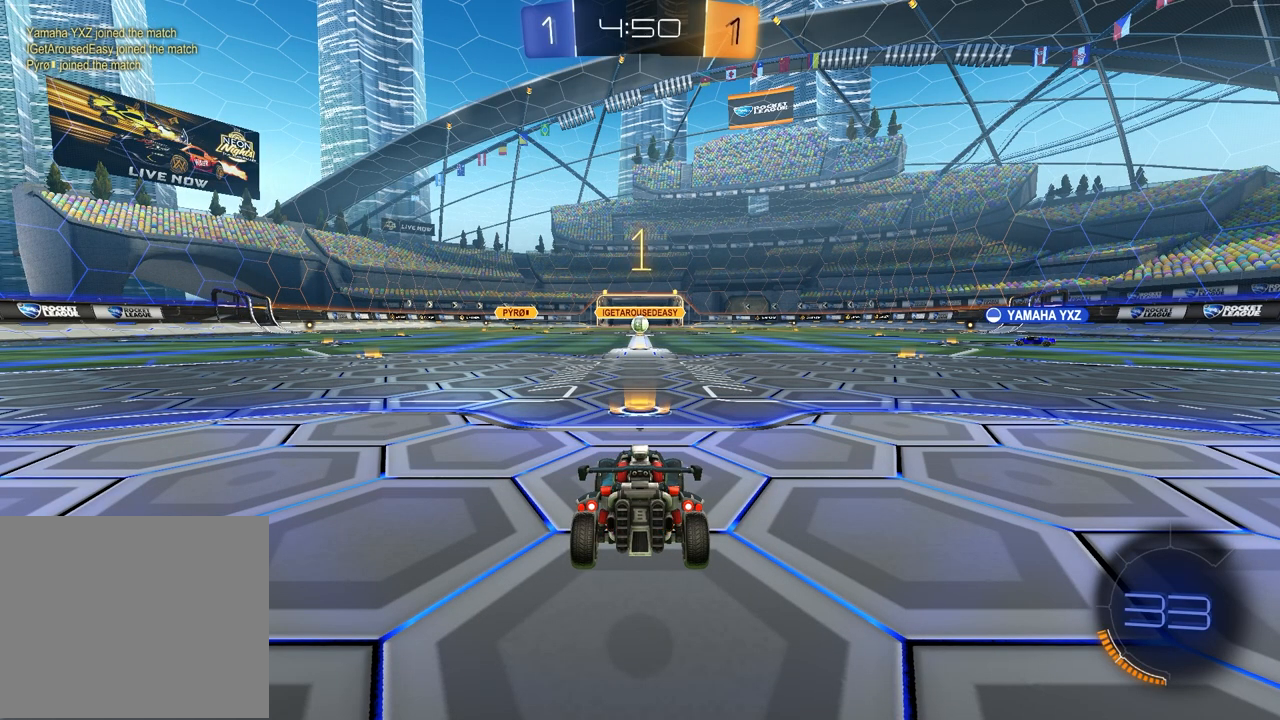
{"buttons": ["R1", "R2"], "left_stick": "center", "right_stick": "center", "events": [[100, "R1", "down"], [117, "TRIANGLE", "down"], [217, "TRIANGLE", "up"]]}
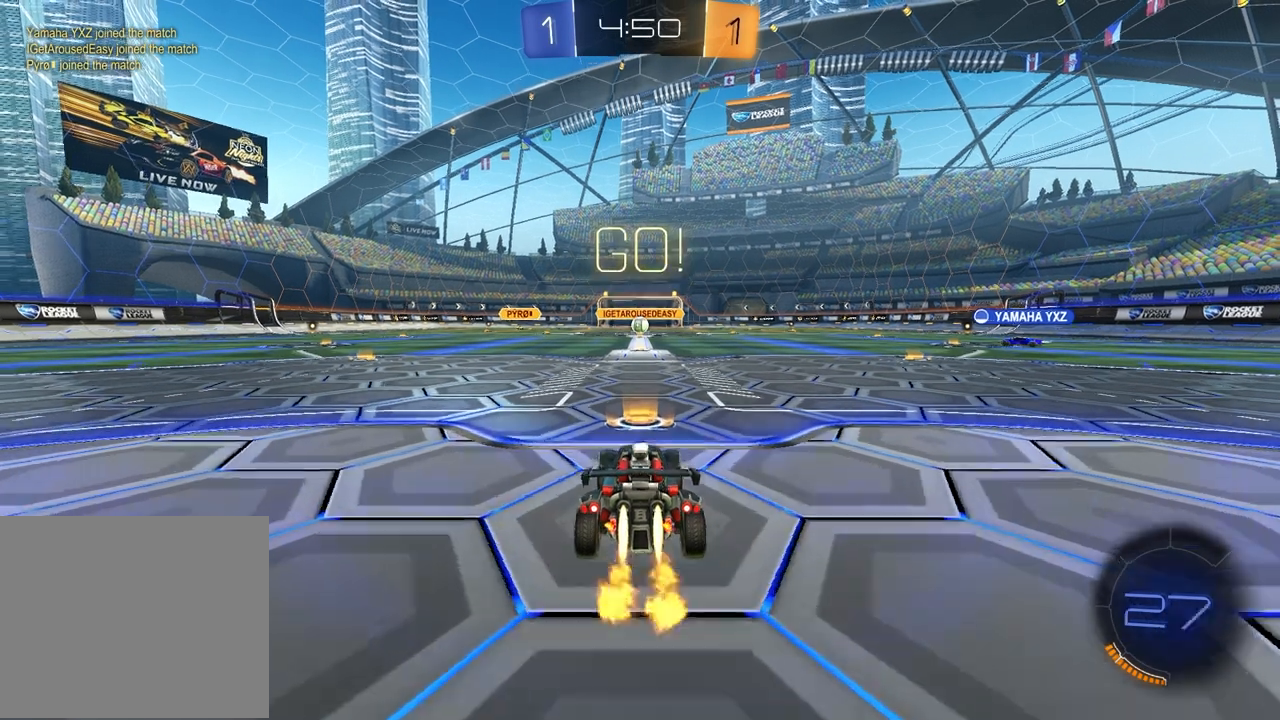
{"buttons": ["SQUARE", "R1", "R2"], "left_stick": "down", "right_stick": "center", "events": [[50, "left_stick", "left"], [117, "CROSS", "down"], [167, "CROSS", "up"], [167, "left_stick", "up"], [233, "CROSS", "down"], [267, "left_stick", "right"], [317, "CROSS", "up"], [317, "left_stick", "down"], [333, "SQUARE", "down"]]}
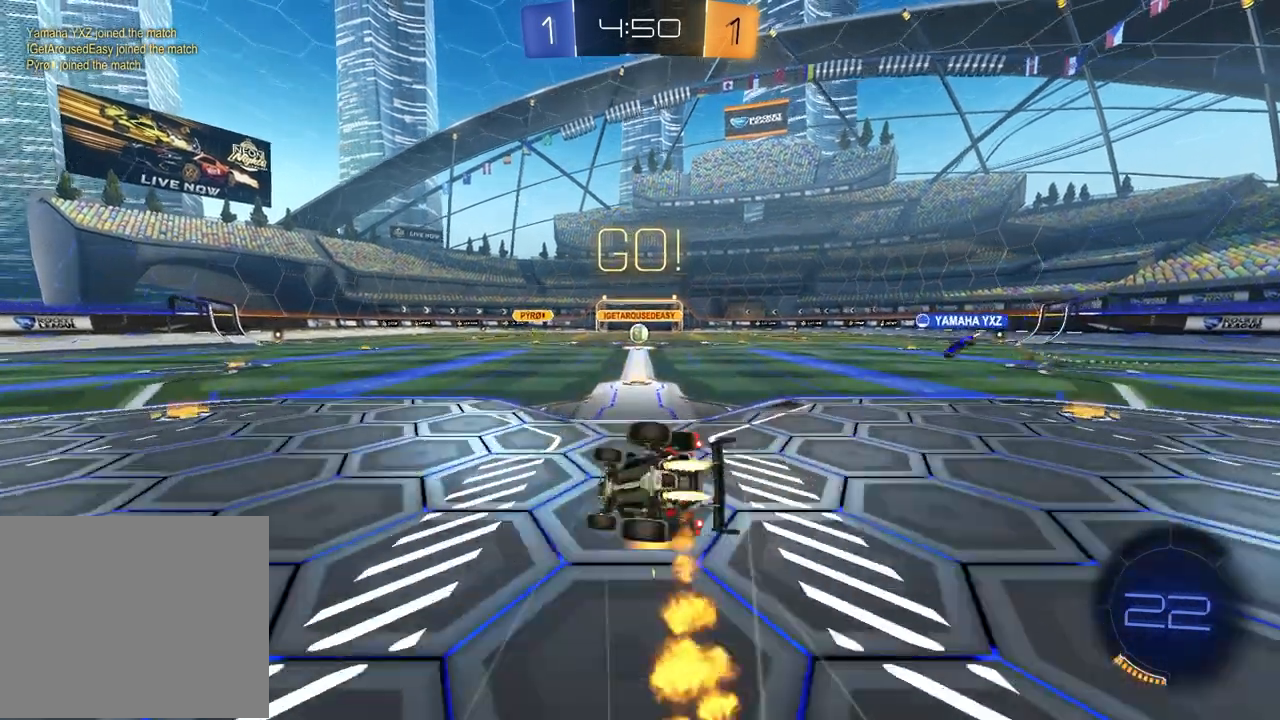
{"buttons": ["SQUARE", "R2"], "left_stick": "center", "right_stick": "center", "events": [[83, "left_stick", "down-right"], [300, "R1", "up"], [500, "left_stick", "center"]]}
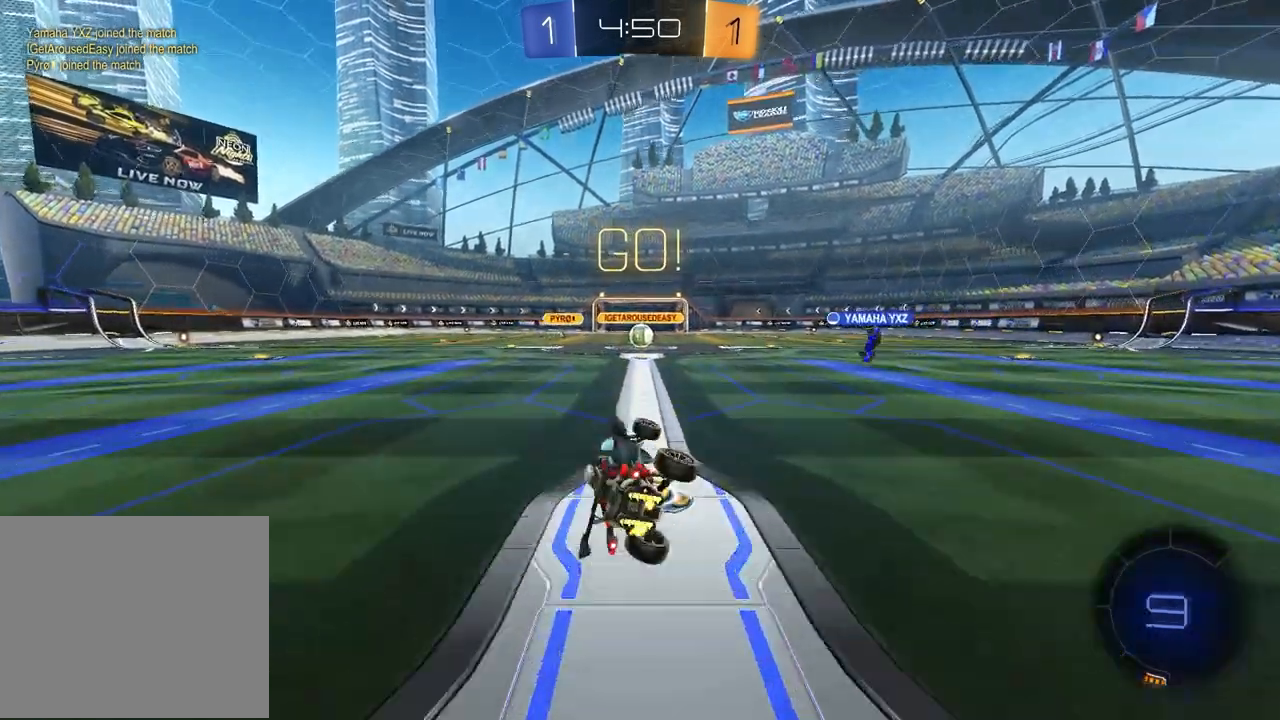
{"buttons": [], "left_stick": "center", "right_stick": "center", "events": [[33, "SQUARE", "up"], [217, "left_stick", "up-right"], [317, "left_stick", "center"], [383, "R2", "up"]]}
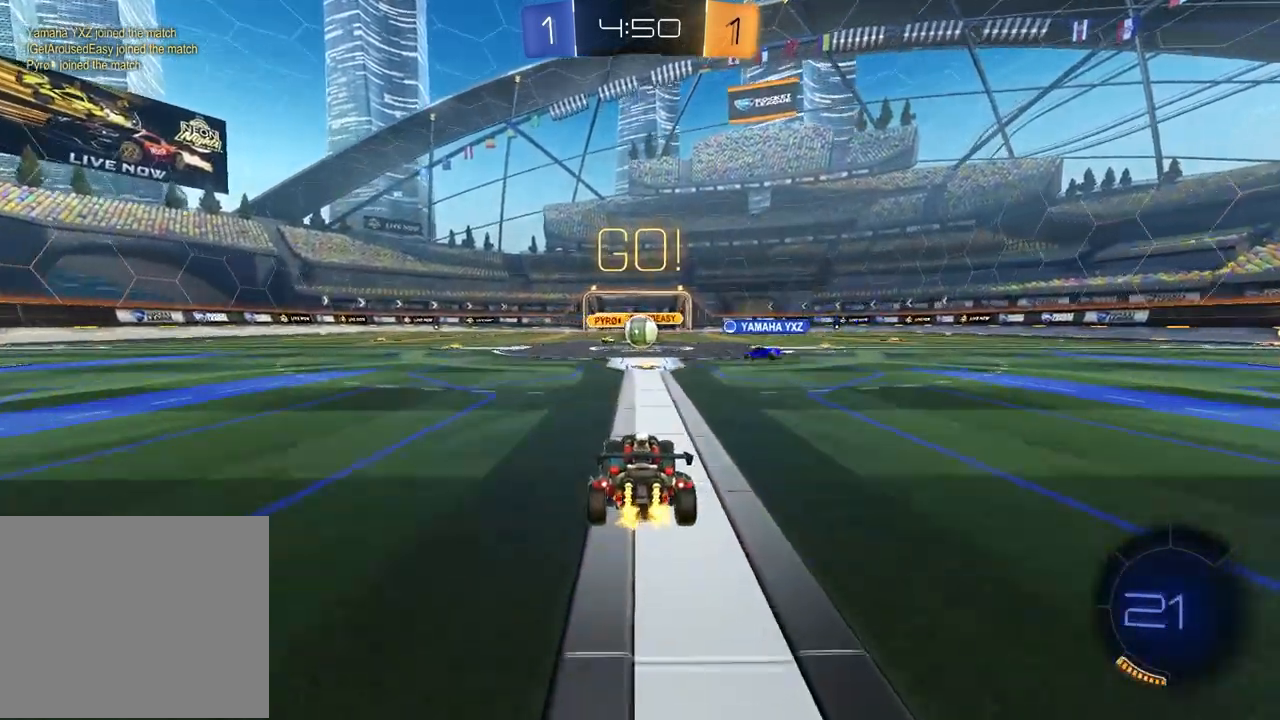
{"buttons": ["R2"], "left_stick": "right", "right_stick": "center", "events": [[217, "R2", "down"], [317, "left_stick", "right"]]}
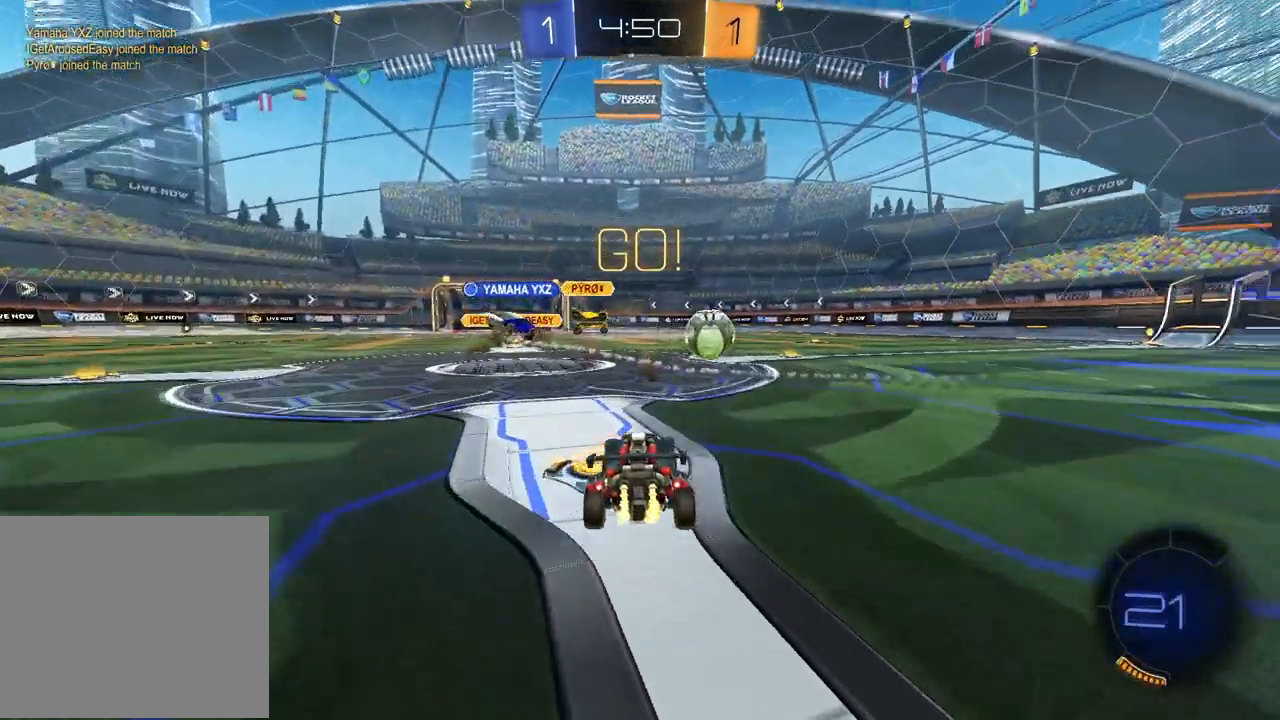
{"buttons": ["R1", "R2"], "left_stick": "up-right", "right_stick": "center", "events": [[17, "L1", "down"], [133, "L1", "up"], [183, "R1", "down"], [250, "left_stick", "center"], [417, "CROSS", "down"], [450, "left_stick", "up-right"], [467, "CROSS", "up"]]}
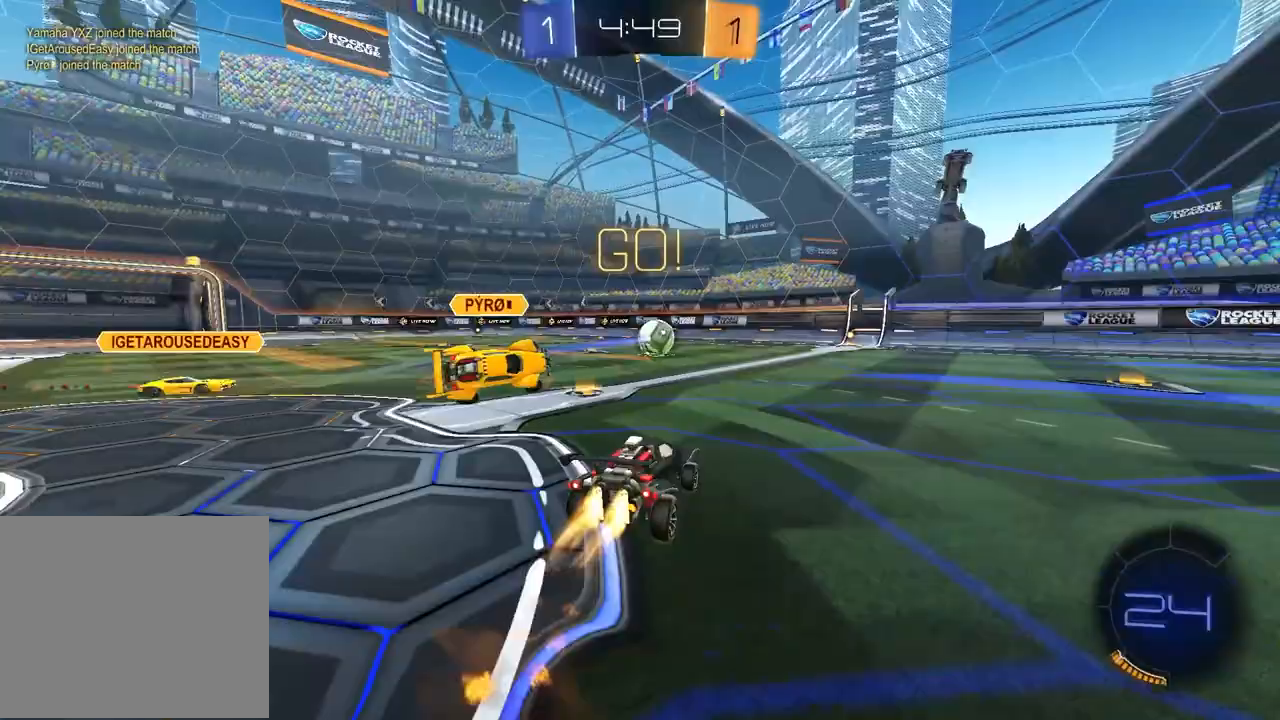
{"buttons": ["SQUARE", "R2"], "left_stick": "down-right", "right_stick": "center", "events": [[33, "CROSS", "down"], [67, "left_stick", "down-right"], [183, "CROSS", "up"], [183, "left_stick", "down-left"], [367, "SQUARE", "down"], [383, "left_stick", "down-right"], [483, "R1", "up"]]}